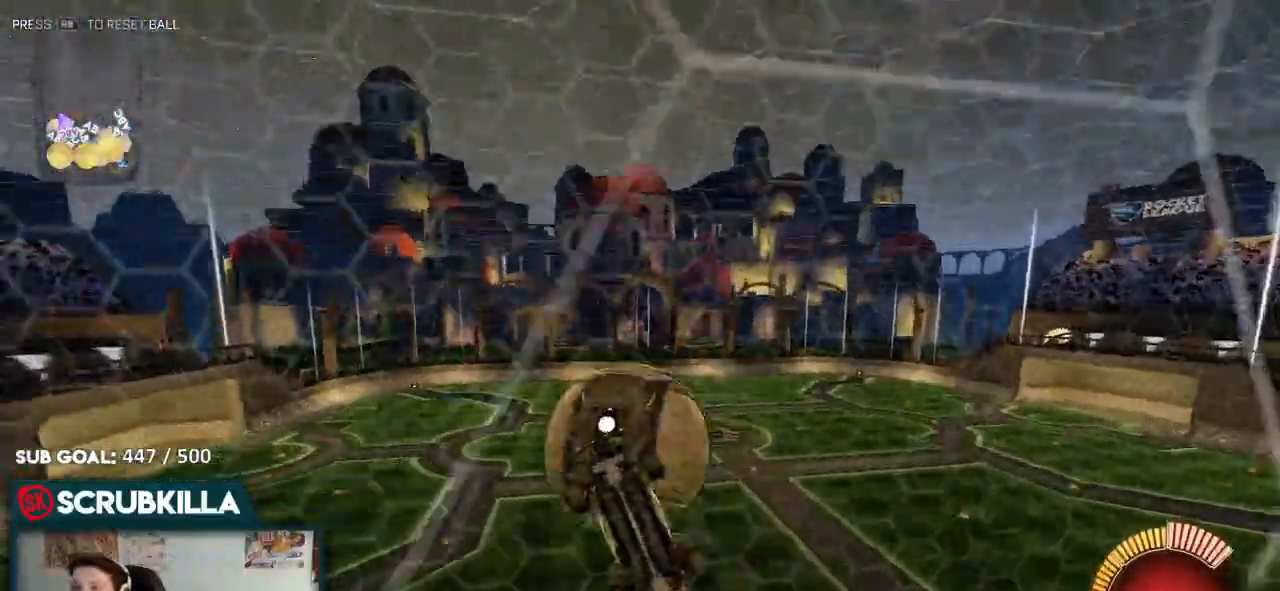
Gameplay with a controller (Xbox layout); each line is a JSON object with the inputs held at the frame after it (dt_ms = milliseconds from this image to that frame). "events" lists button and stick changes between this image and that frame as [ms after this image, input, new state], when the widget could be followed in between.
{"dt_ms": 1000, "buttons": ["R2"], "left_stick": "center", "right_stick": "center"}
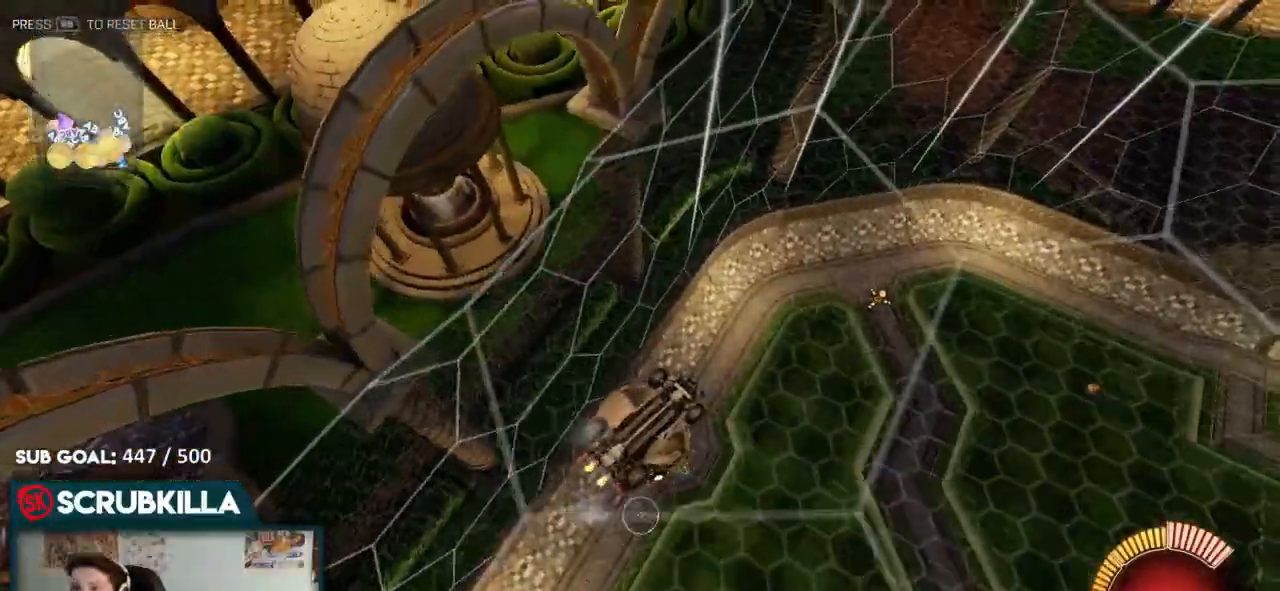
{"dt_ms": 500, "buttons": [], "left_stick": "down", "right_stick": "center", "events": [[133, "R2", "up"], [183, "left_stick", "right"], [450, "left_stick", "down"]]}
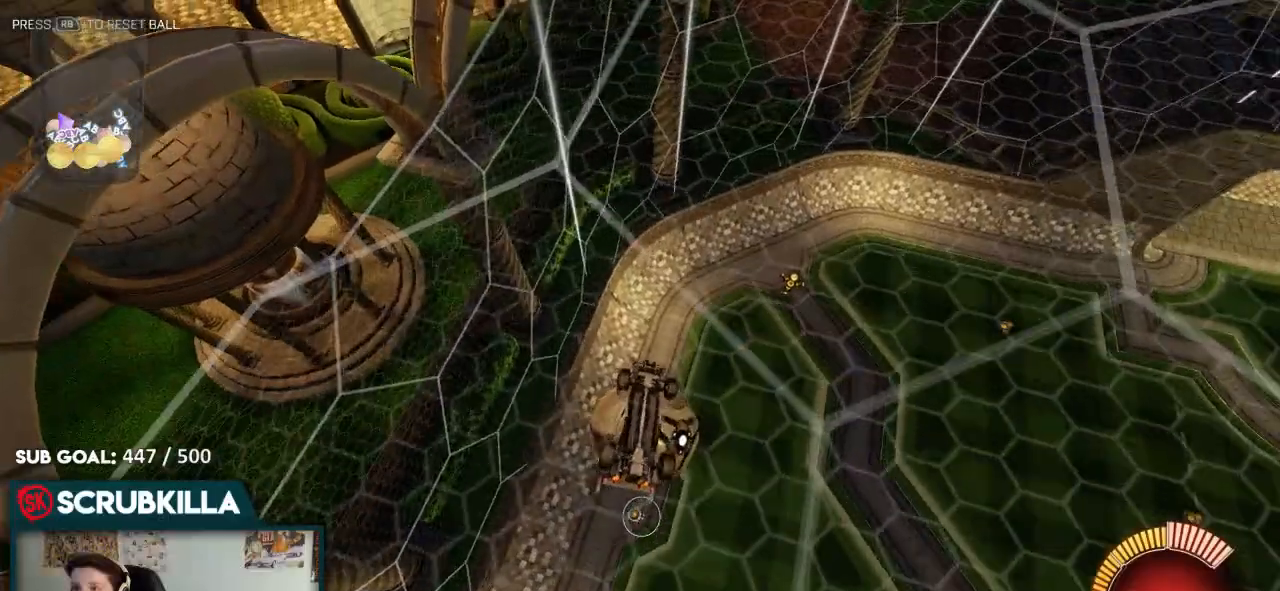
{"dt_ms": 500, "buttons": [], "left_stick": "down-left", "right_stick": "center", "events": [[33, "left_stick", "down-right"], [150, "X", "down"], [217, "left_stick", "down-left"], [500, "X", "up"]]}
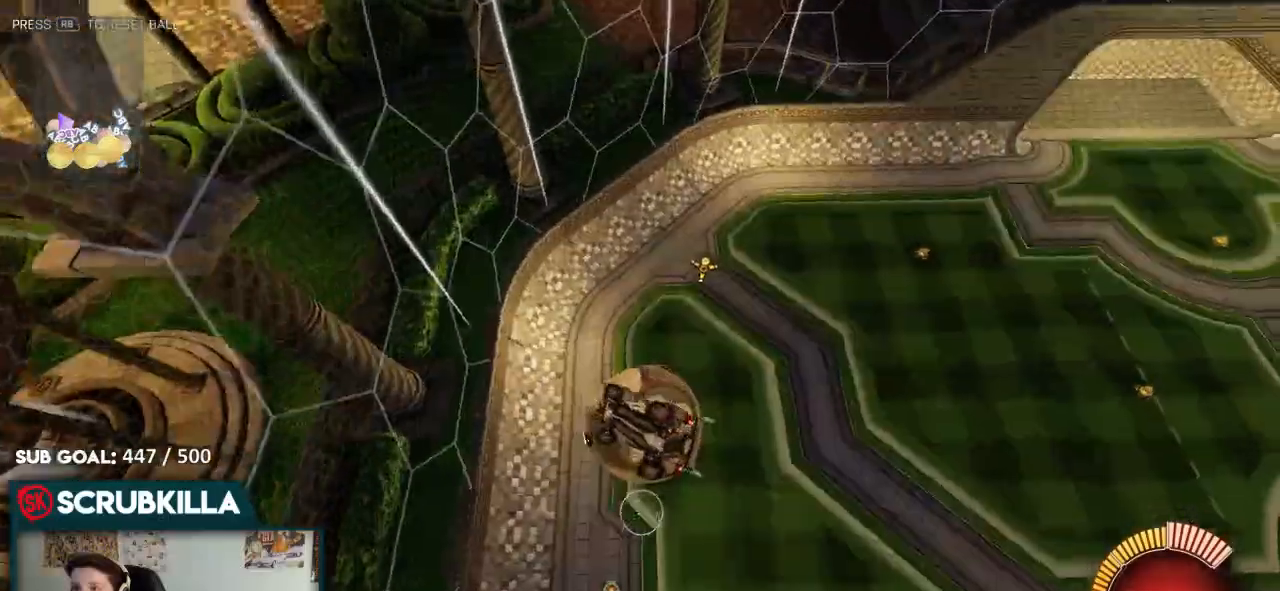
{"dt_ms": 500, "buttons": ["B"], "left_stick": "center", "right_stick": "center", "events": [[33, "left_stick", "down"], [200, "left_stick", "left"], [400, "left_stick", "center"], [467, "B", "down"]]}
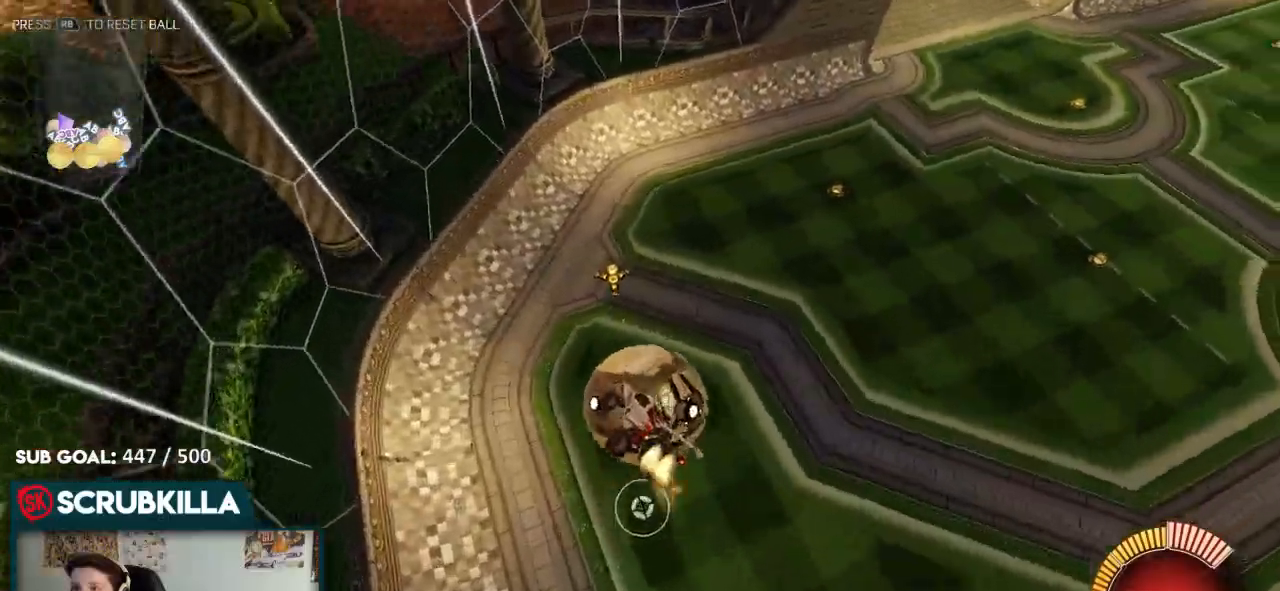
{"dt_ms": 500, "buttons": ["B"], "left_stick": "up", "right_stick": "center", "events": [[33, "left_stick", "down-right"], [300, "left_stick", "up"]]}
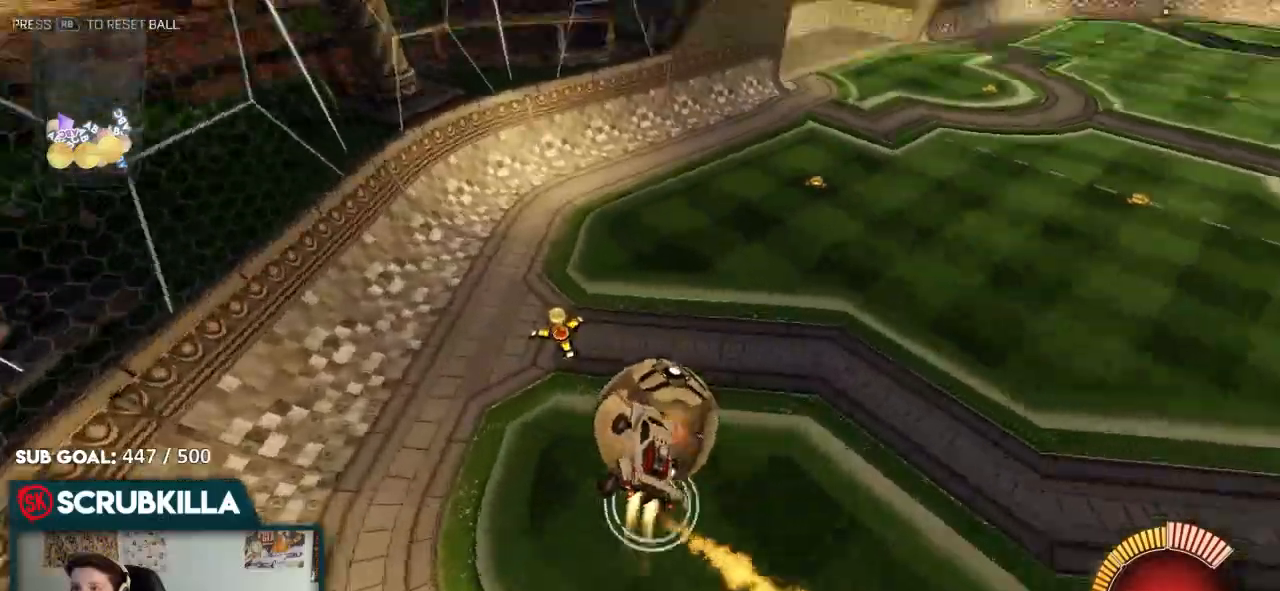
{"dt_ms": 500, "buttons": ["X"], "left_stick": "up-right", "right_stick": "center", "events": [[17, "Y", "down"], [150, "A", "down"], [217, "X", "down"], [217, "Y", "up"], [300, "left_stick", "up-right"], [417, "B", "up"], [483, "A", "up"]]}
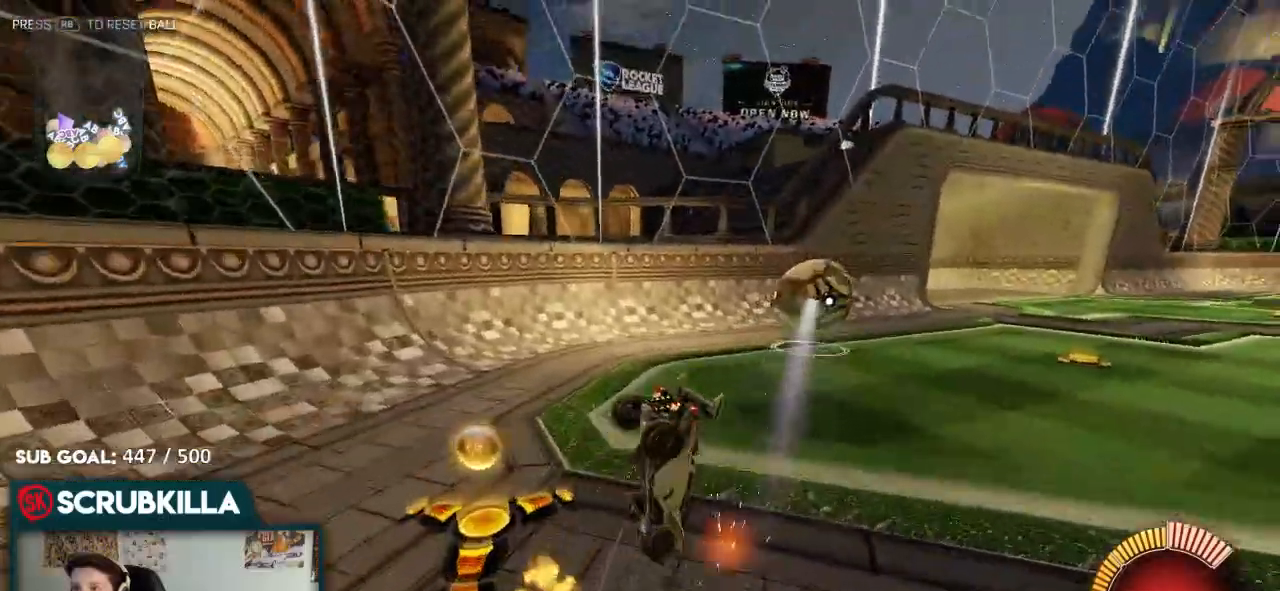
{"dt_ms": 500, "buttons": ["X"], "left_stick": "up-right", "right_stick": "center", "events": [[50, "X", "up"], [50, "Y", "down"], [183, "Y", "up"], [317, "X", "down"]]}
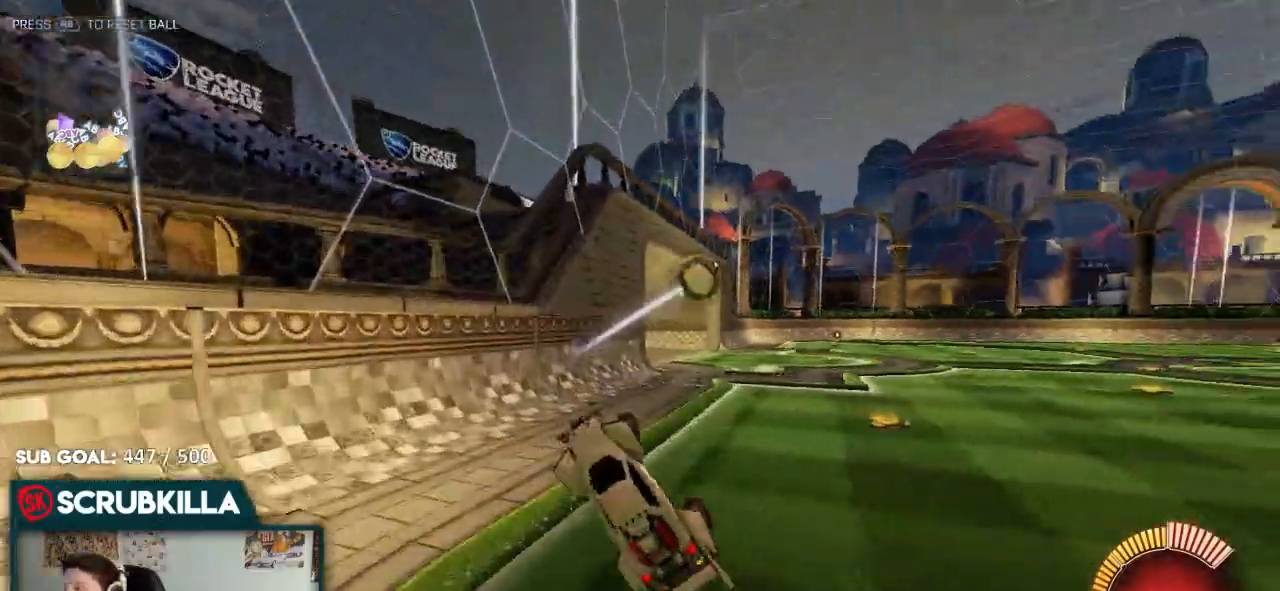
{"dt_ms": 500, "buttons": ["B"], "left_stick": "right", "right_stick": "center", "events": [[17, "X", "up"], [150, "B", "down"], [433, "left_stick", "right"]]}
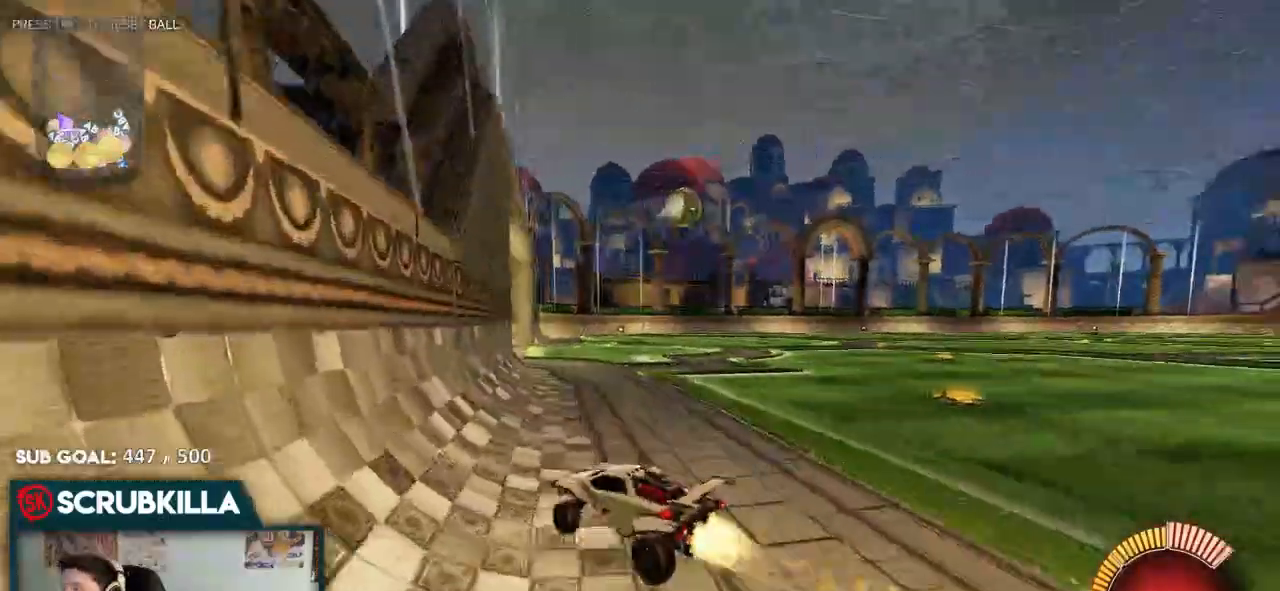
{"dt_ms": 500, "buttons": ["A", "B", "R2"], "left_stick": "right", "right_stick": "center", "events": [[150, "R2", "down"], [250, "left_stick", "center"], [417, "left_stick", "right"], [500, "A", "down"]]}
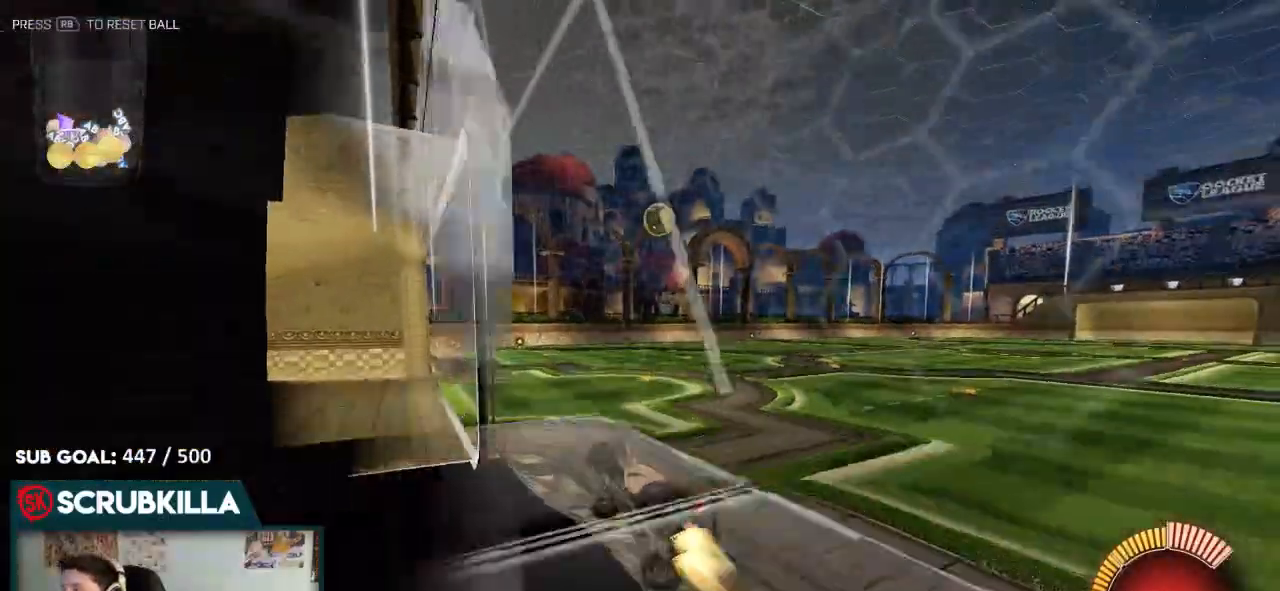
{"dt_ms": 500, "buttons": [], "left_stick": "up-right", "right_stick": "center", "events": [[133, "A", "up"], [183, "left_stick", "up-right"], [200, "A", "down"], [283, "R2", "up"], [400, "A", "up"], [400, "B", "up"], [417, "R2", "down"], [500, "R2", "up"]]}
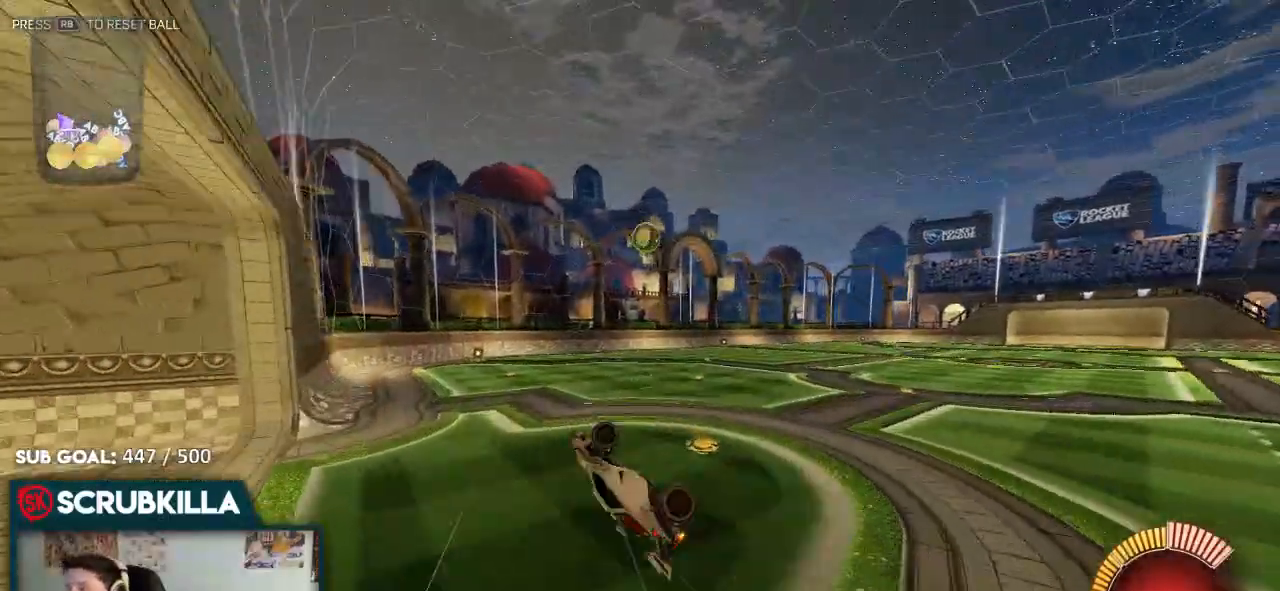
{"dt_ms": 500, "buttons": ["X", "R2"], "left_stick": "down-left", "right_stick": "center", "events": [[233, "left_stick", "down-left"], [300, "X", "down"], [500, "R2", "down"]]}
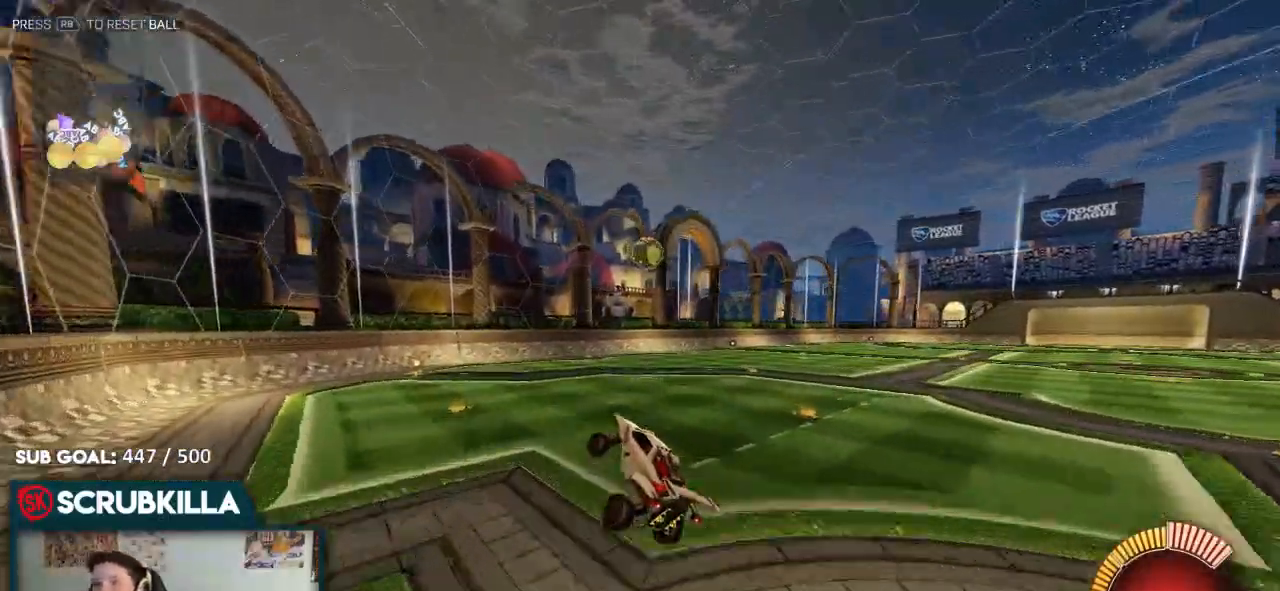
{"dt_ms": 500, "buttons": [], "left_stick": "up-left", "right_stick": "center", "events": [[17, "R2", "up"], [67, "R2", "down"], [67, "X", "up"], [133, "left_stick", "center"], [317, "left_stick", "up-left"], [450, "R2", "up"]]}
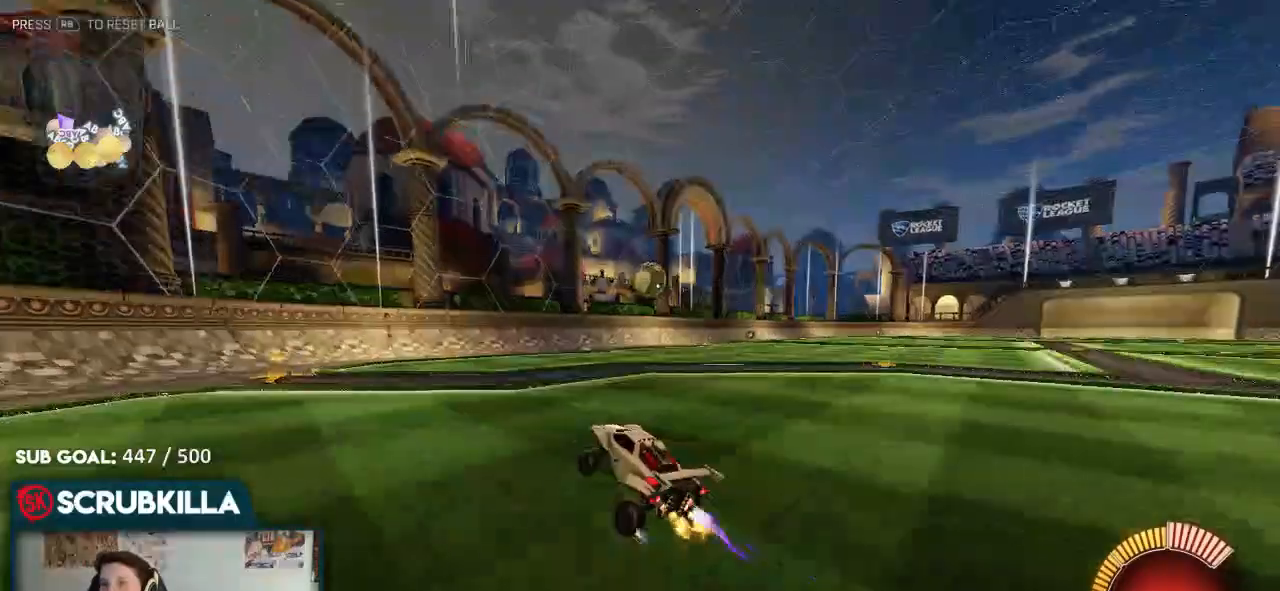
{"dt_ms": 500, "buttons": [], "left_stick": "right", "right_stick": "center", "events": [[217, "R2", "down"], [300, "left_stick", "center"], [417, "R2", "up"], [417, "left_stick", "right"]]}
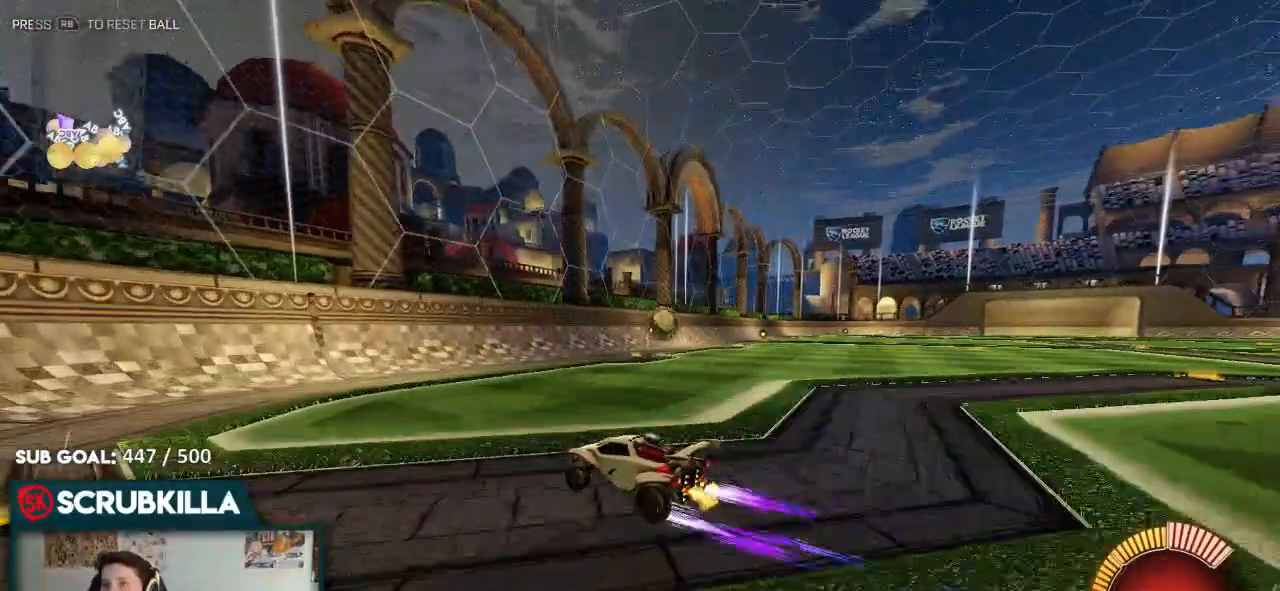
{"dt_ms": 500, "buttons": [], "left_stick": "right", "right_stick": "center", "events": [[183, "L2", "down"], [433, "L2", "up"]]}
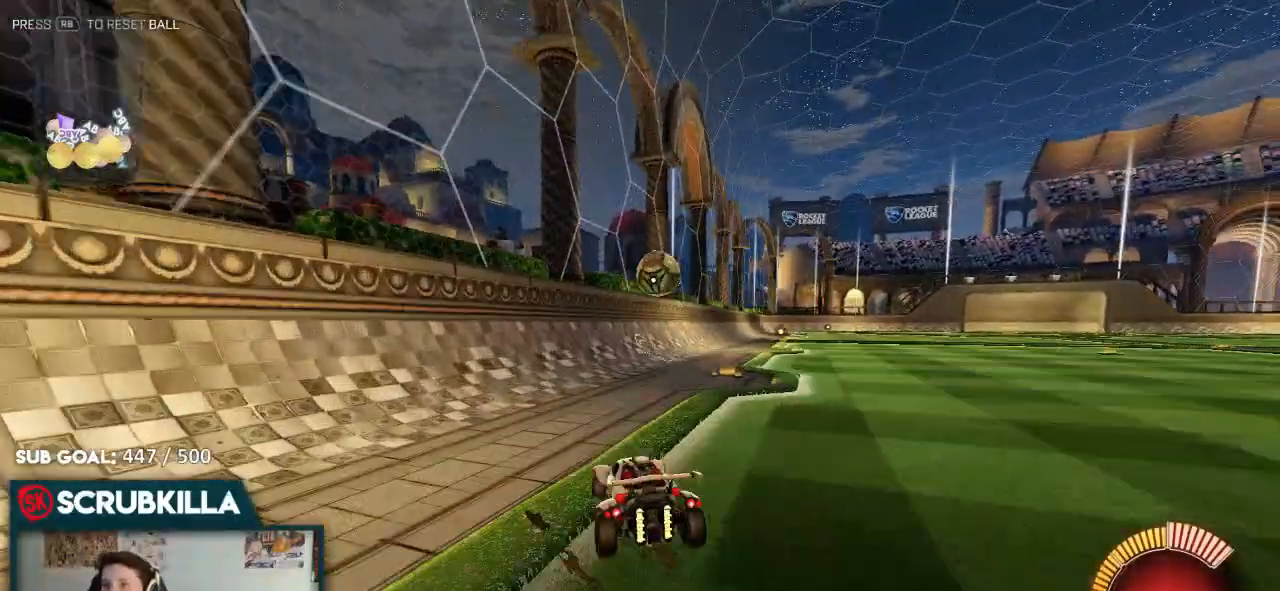
{"dt_ms": 500, "buttons": ["R2"], "left_stick": "center", "right_stick": "center", "events": [[217, "R2", "down"], [417, "left_stick", "center"]]}
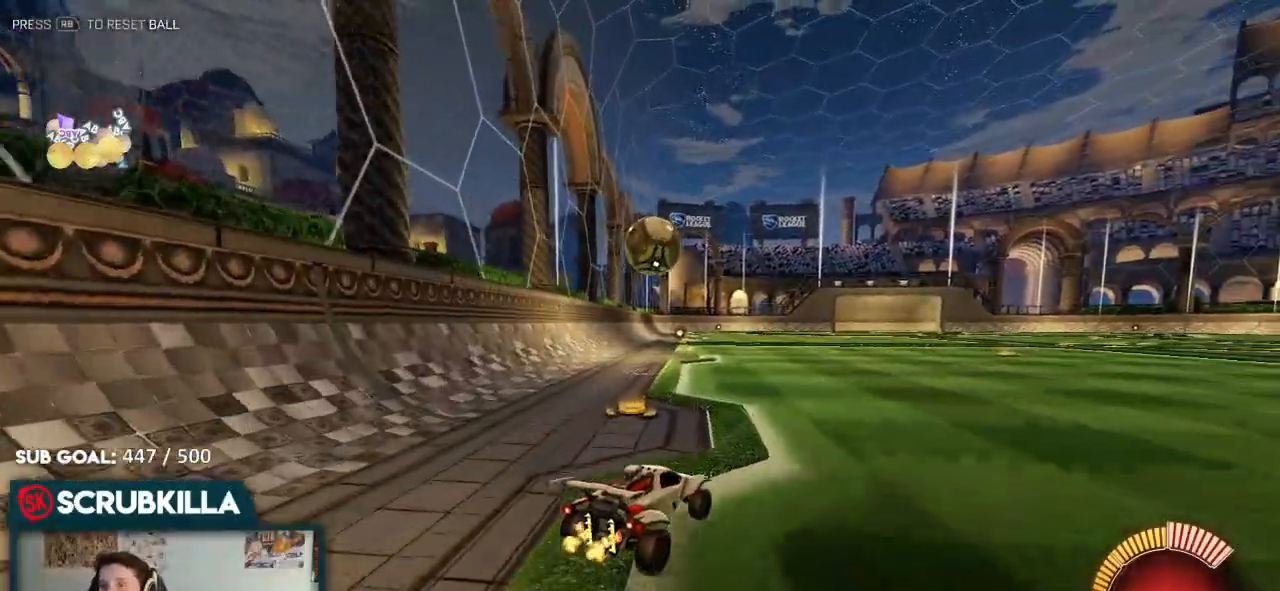
{"dt_ms": 500, "buttons": ["R2"], "left_stick": "center", "right_stick": "center", "events": [[67, "B", "down"], [267, "B", "up"], [267, "left_stick", "down-left"], [400, "left_stick", "center"]]}
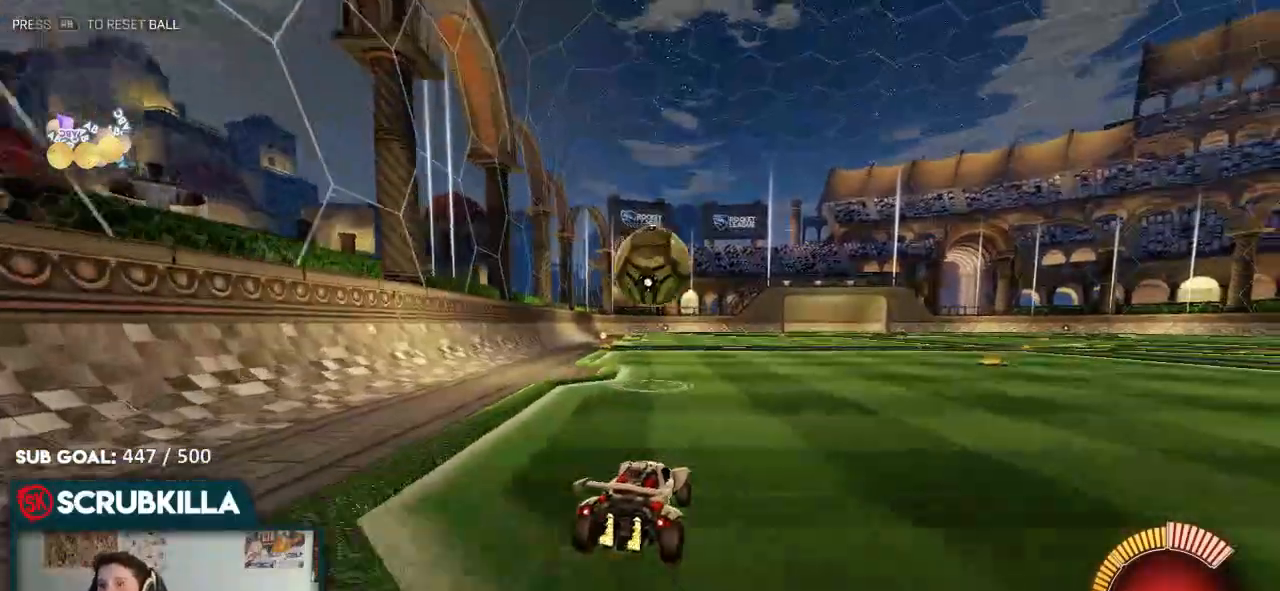
{"dt_ms": 500, "buttons": ["A", "B", "R2"], "left_stick": "down", "right_stick": "center", "events": [[167, "B", "down"], [167, "left_stick", "up-right"], [300, "left_stick", "center"], [500, "A", "down"], [500, "left_stick", "down"]]}
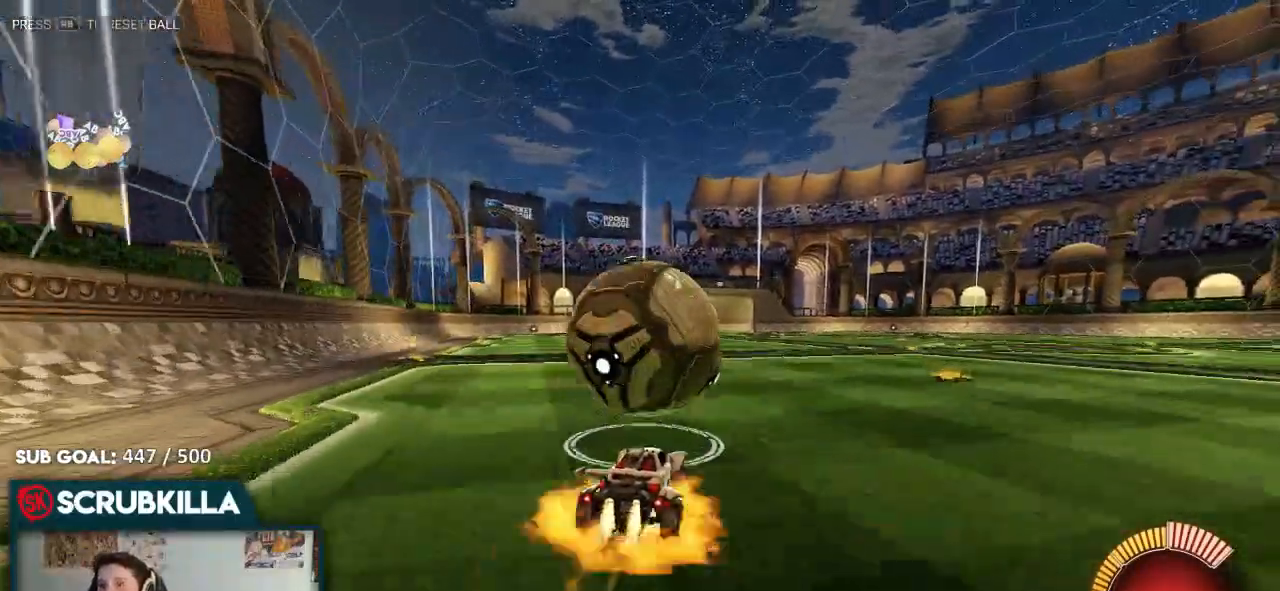
{"dt_ms": 500, "buttons": ["B", "R2"], "left_stick": "center", "right_stick": "center", "events": [[33, "X", "down"], [183, "B", "up"], [183, "left_stick", "down-right"], [250, "A", "up"], [317, "X", "up"], [317, "left_stick", "center"], [383, "A", "down"], [383, "B", "down"], [383, "X", "down"], [450, "A", "up"], [450, "X", "up"]]}
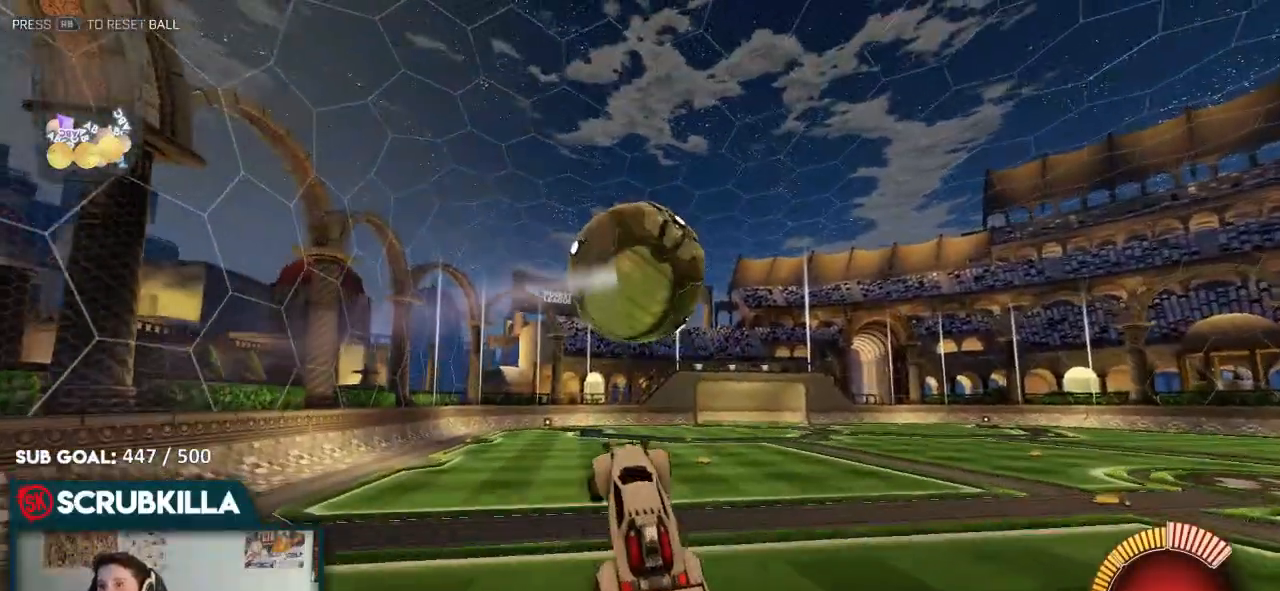
{"dt_ms": 500, "buttons": ["B", "R2"], "left_stick": "up", "right_stick": "center", "events": [[17, "left_stick", "up"], [83, "left_stick", "up-right"], [283, "left_stick", "down-right"], [417, "left_stick", "up"]]}
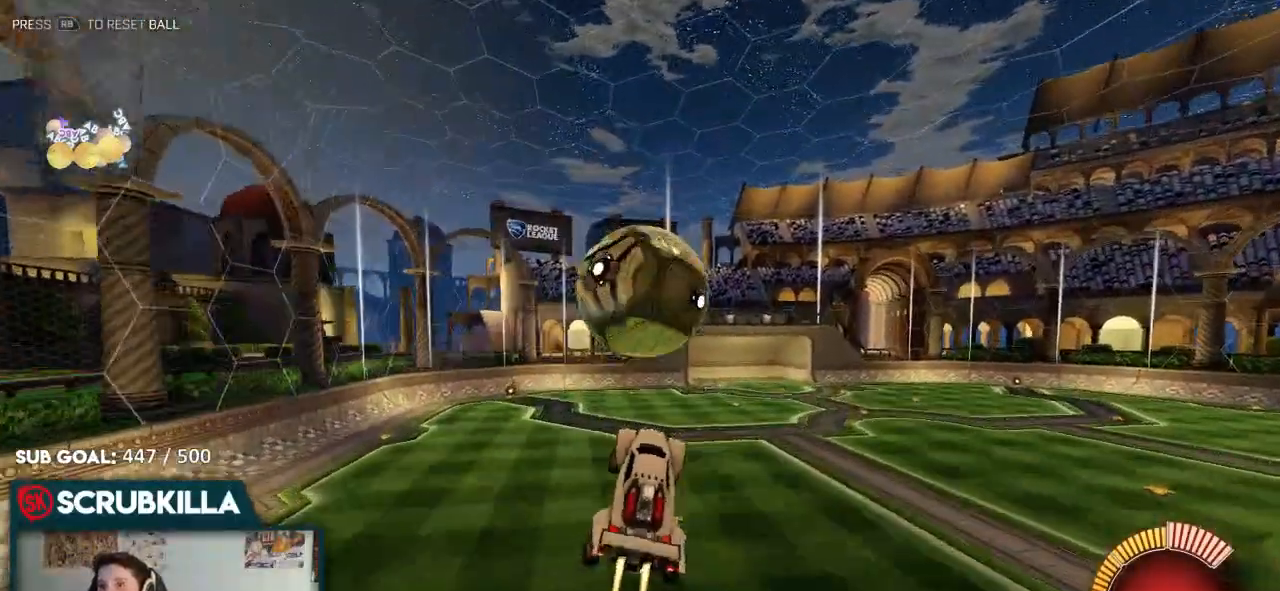
{"dt_ms": 500, "buttons": ["R2"], "left_stick": "left", "right_stick": "center", "events": [[50, "left_stick", "left"], [117, "A", "down"], [250, "A", "up"], [450, "B", "up"]]}
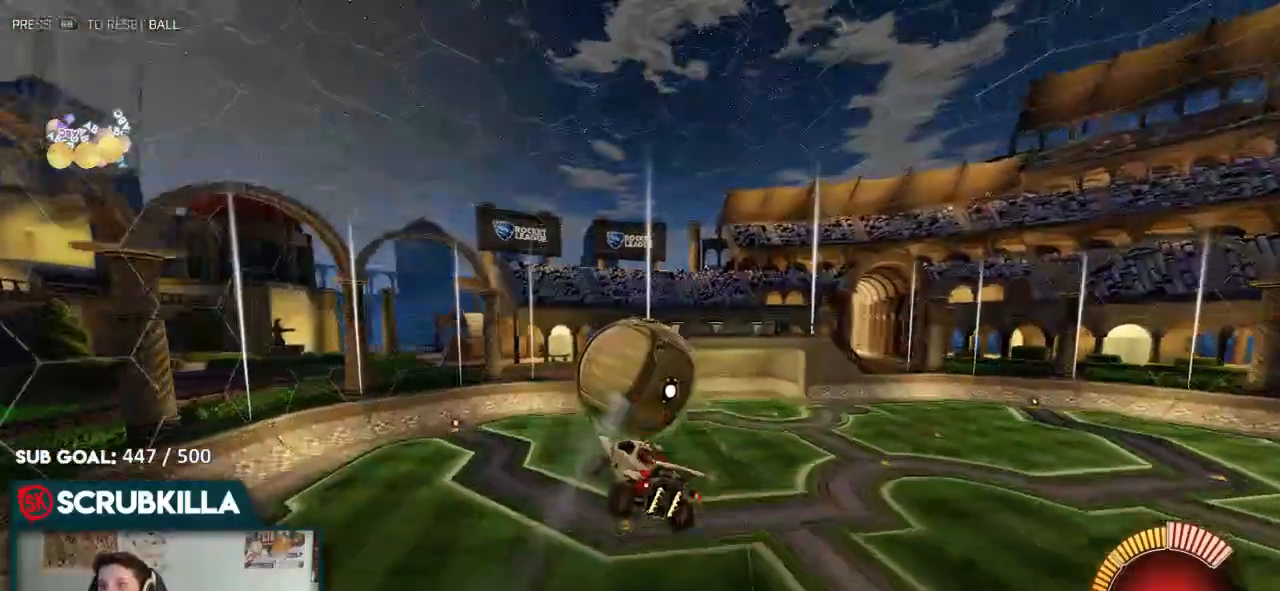
{"dt_ms": 500, "buttons": [], "left_stick": "left", "right_stick": "center", "events": [[283, "R2", "up"]]}
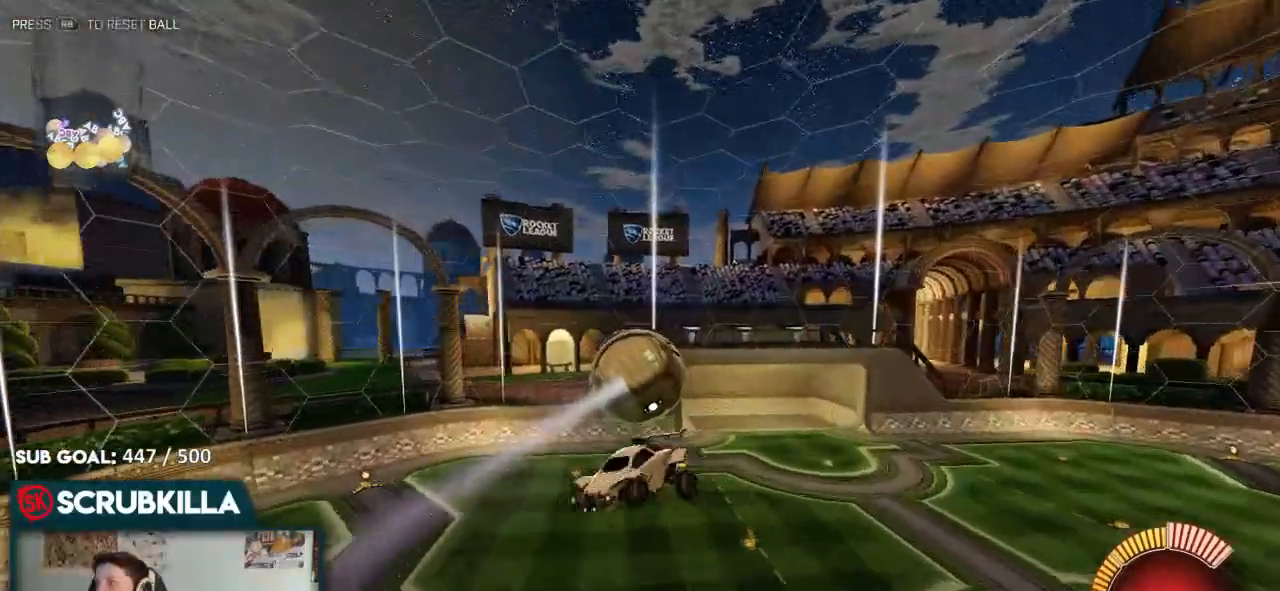
{"dt_ms": 500, "buttons": ["B", "X"], "left_stick": "right", "right_stick": "center", "events": [[17, "left_stick", "down"], [117, "left_stick", "down-right"], [150, "X", "down"], [433, "left_stick", "right"], [500, "B", "down"]]}
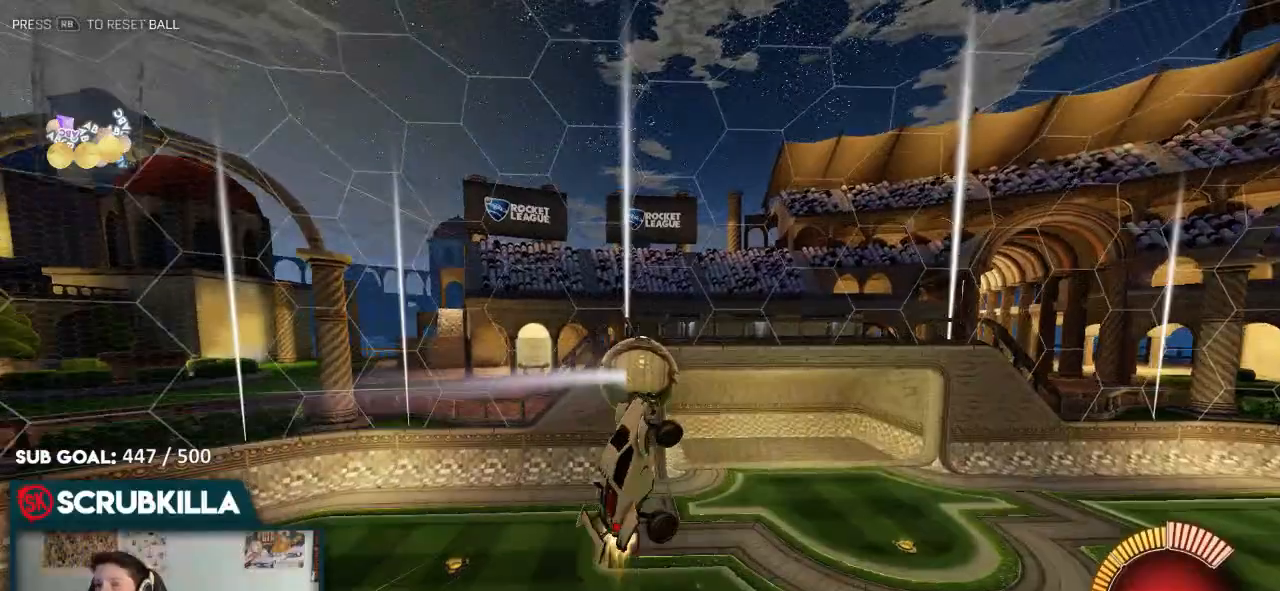
{"dt_ms": 500, "buttons": ["B", "X"], "left_stick": "up-right", "right_stick": "center", "events": [[133, "left_stick", "up-right"]]}
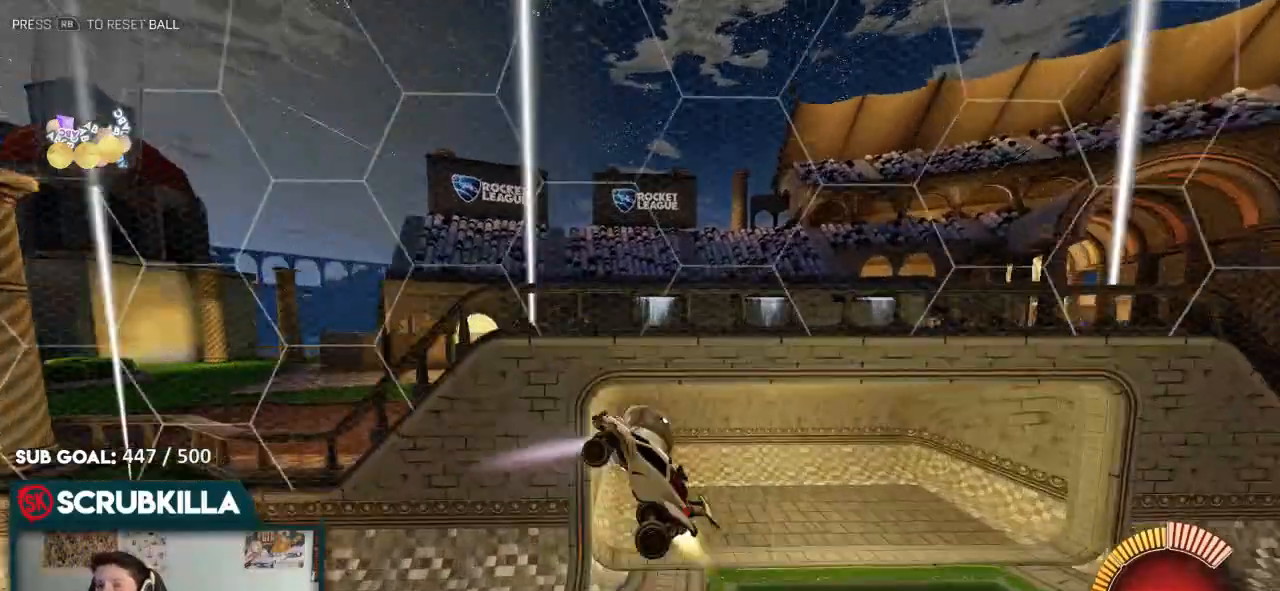
{"dt_ms": 500, "buttons": [], "left_stick": "right", "right_stick": "center", "events": [[83, "left_stick", "right"], [100, "Y", "down"], [267, "Y", "up"], [400, "B", "up"], [467, "X", "up"]]}
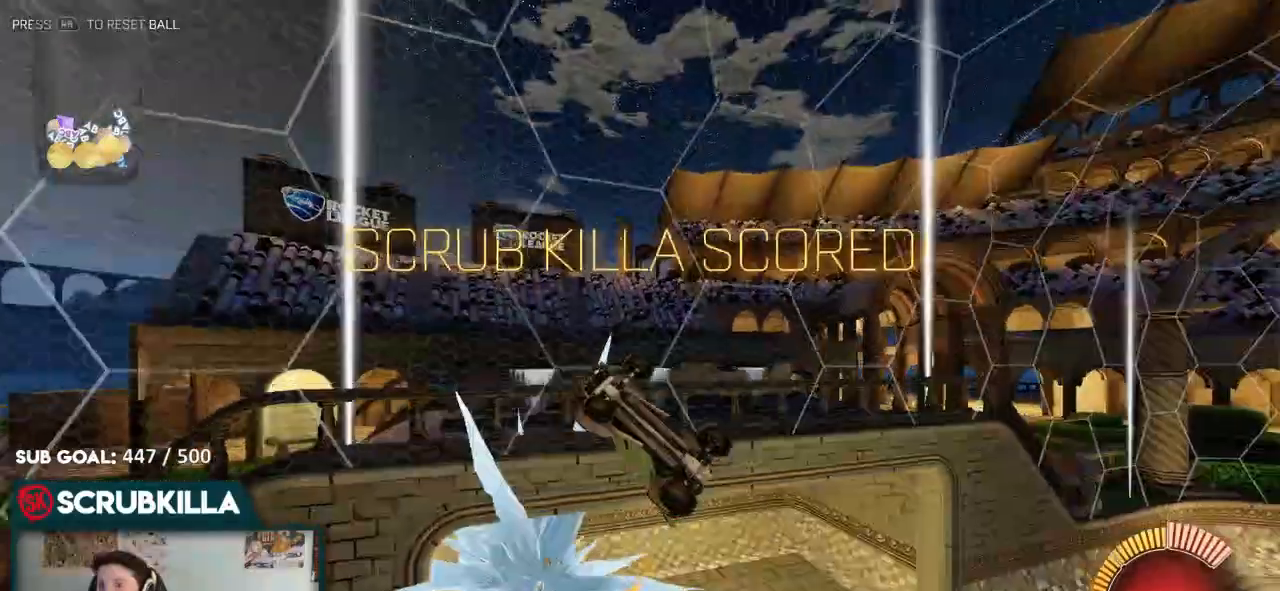
{"dt_ms": 500, "buttons": [], "left_stick": "right", "right_stick": "center"}
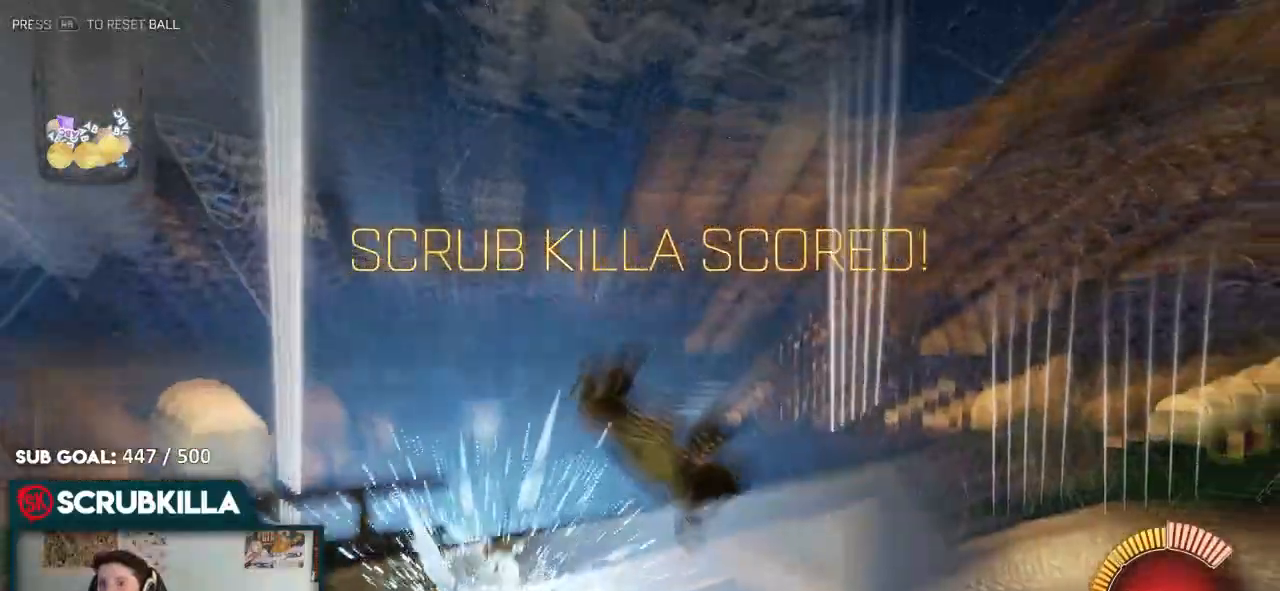
{"dt_ms": 500, "buttons": ["B", "X"], "left_stick": "down-right", "right_stick": "center", "events": [[317, "B", "down"], [317, "X", "down"], [333, "left_stick", "down-right"]]}
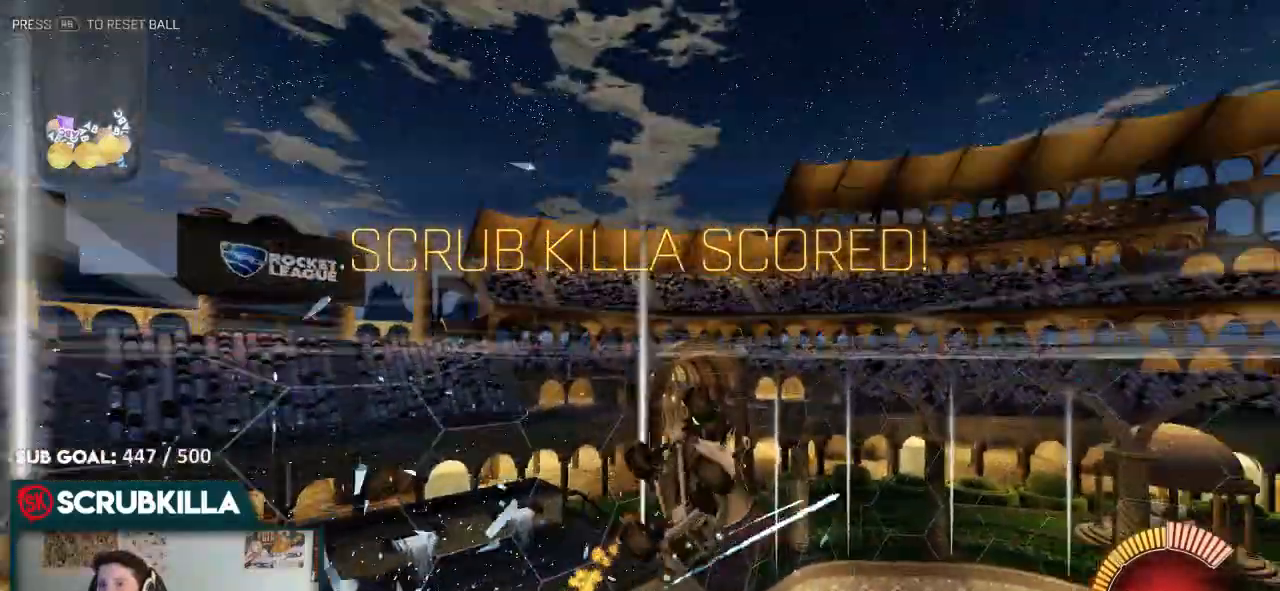
{"dt_ms": 500, "buttons": ["B", "X"], "left_stick": "right", "right_stick": "center", "events": [[217, "A", "down"], [267, "left_stick", "right"], [500, "A", "up"]]}
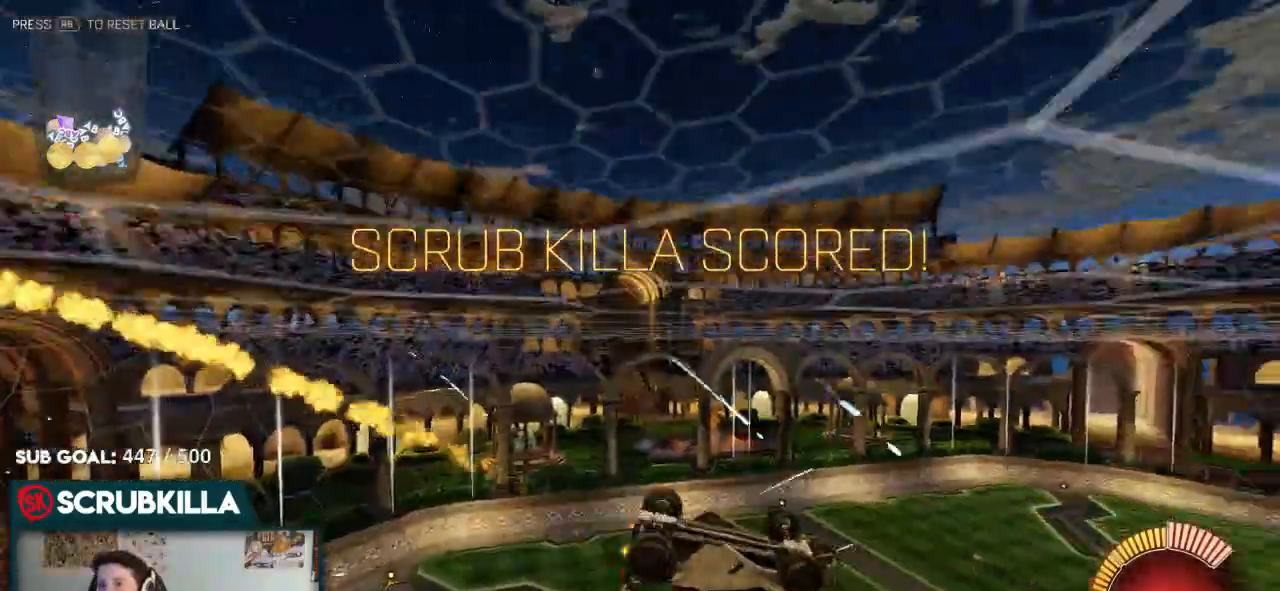
{"dt_ms": 500, "buttons": ["B", "X"], "left_stick": "down-right", "right_stick": "center"}
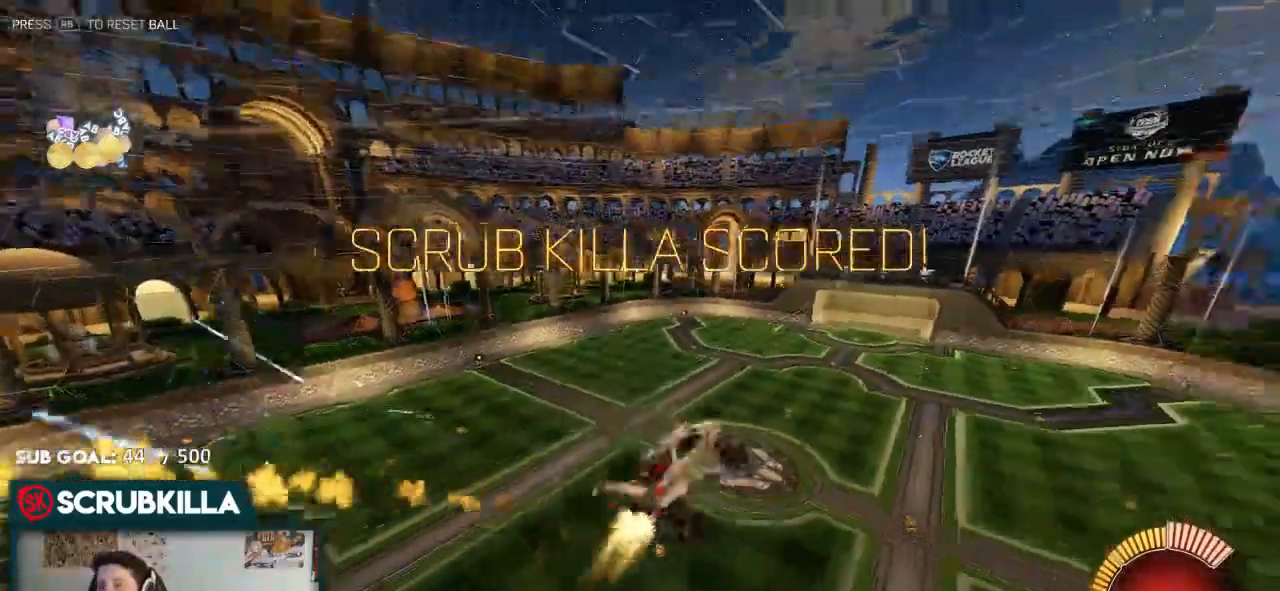
{"dt_ms": 500, "buttons": ["B", "X"], "left_stick": "down-left", "right_stick": "center", "events": [[133, "A", "down"], [133, "left_stick", "up-right"], [200, "left_stick", "up-left"], [333, "A", "up"], [333, "left_stick", "down-left"]]}
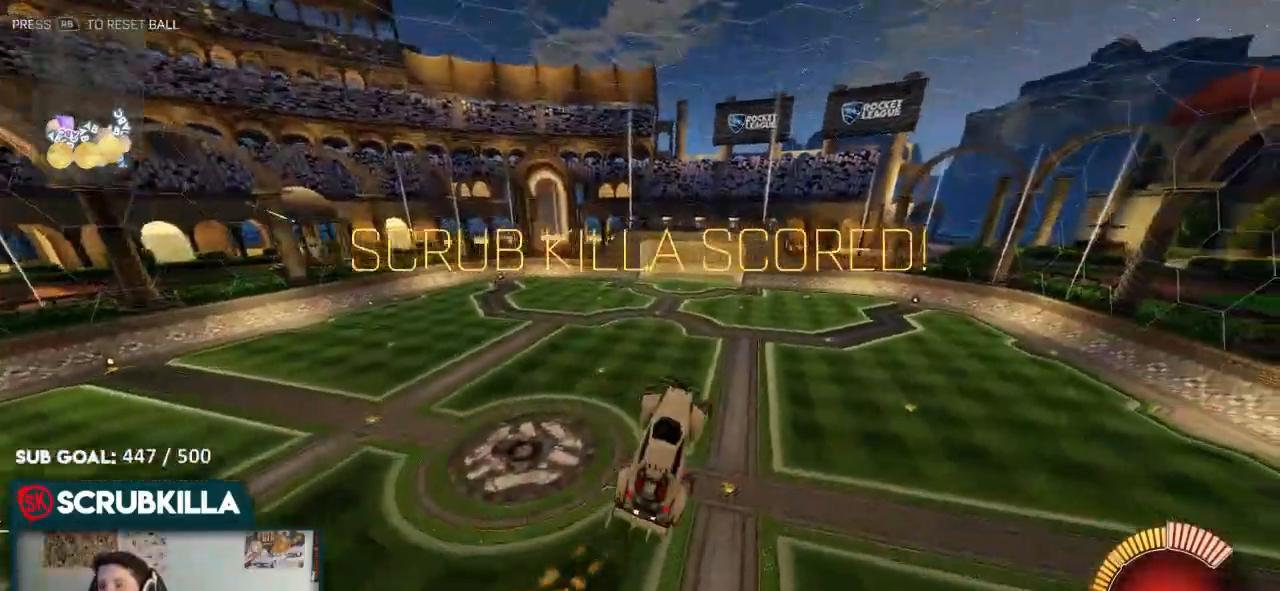
{"dt_ms": 500, "buttons": ["B", "X"], "left_stick": "down-left", "right_stick": "center", "events": [[300, "left_stick", "down"], [500, "left_stick", "down-left"]]}